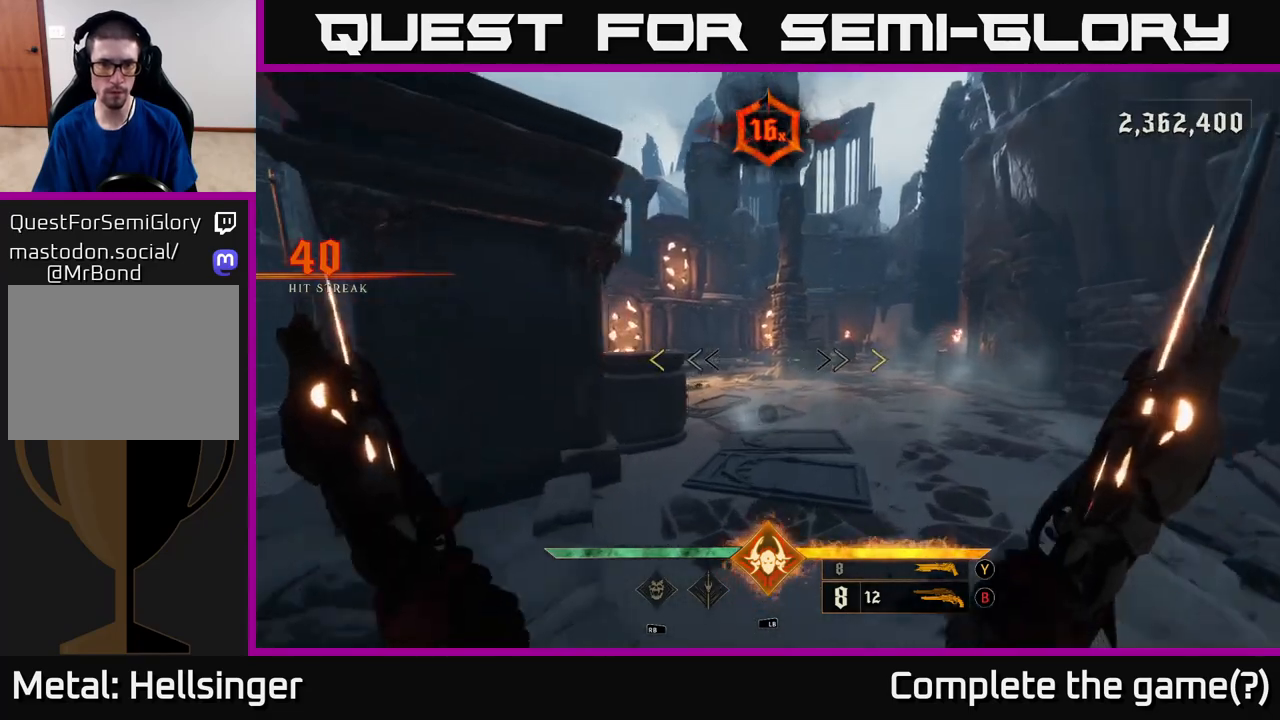
Gameplay with a controller (Xbox layout); each line is a JSON object with the inputs held at the frame after it. "events" lists button and stick changes between this image and that frame as [ms after this image, input, new state], when the widget could be followed in between.
{"buttons": [], "left_stick": "center", "right_stick": "left", "events": [[250, "left_stick", "down-right"], [417, "left_stick", "center"]]}
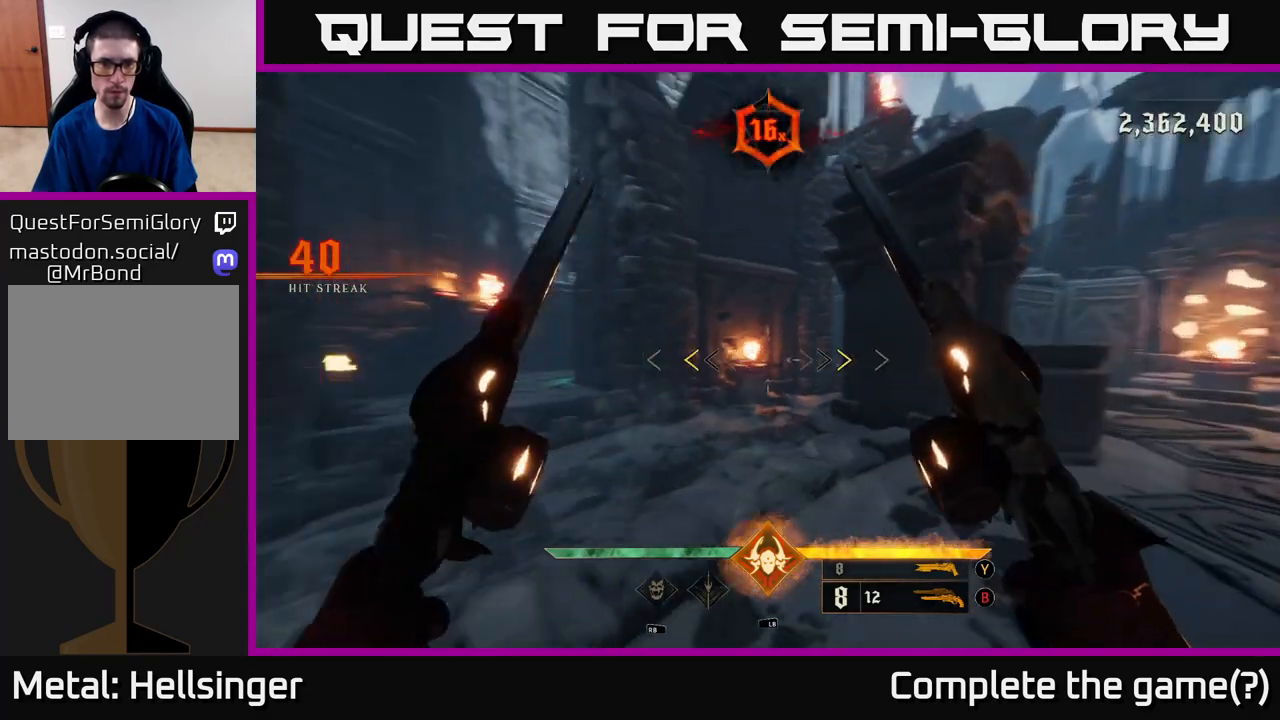
{"buttons": [], "left_stick": "up-right", "right_stick": "center", "events": [[150, "right_stick", "center"], [283, "X", "down"], [317, "left_stick", "up"], [350, "X", "up"], [500, "left_stick", "up-right"]]}
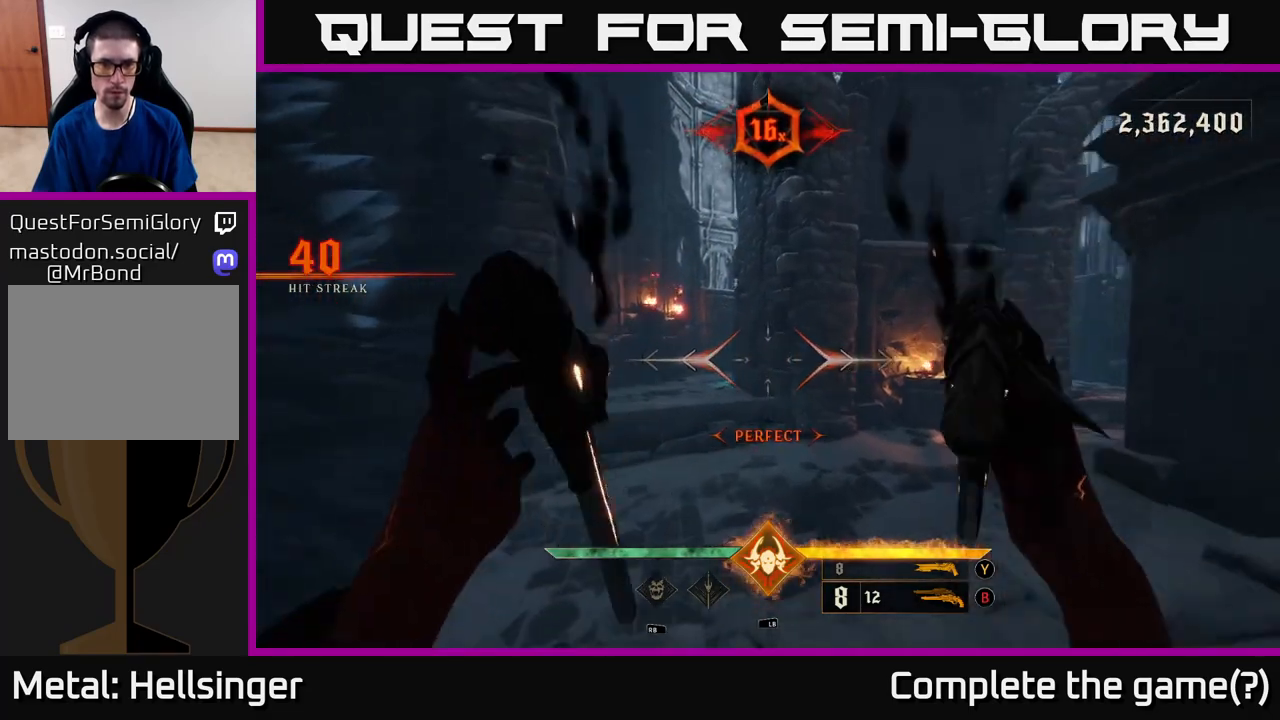
{"buttons": [], "left_stick": "center", "right_stick": "center", "events": [[17, "right_stick", "left"], [183, "right_stick", "center"], [367, "left_stick", "center"]]}
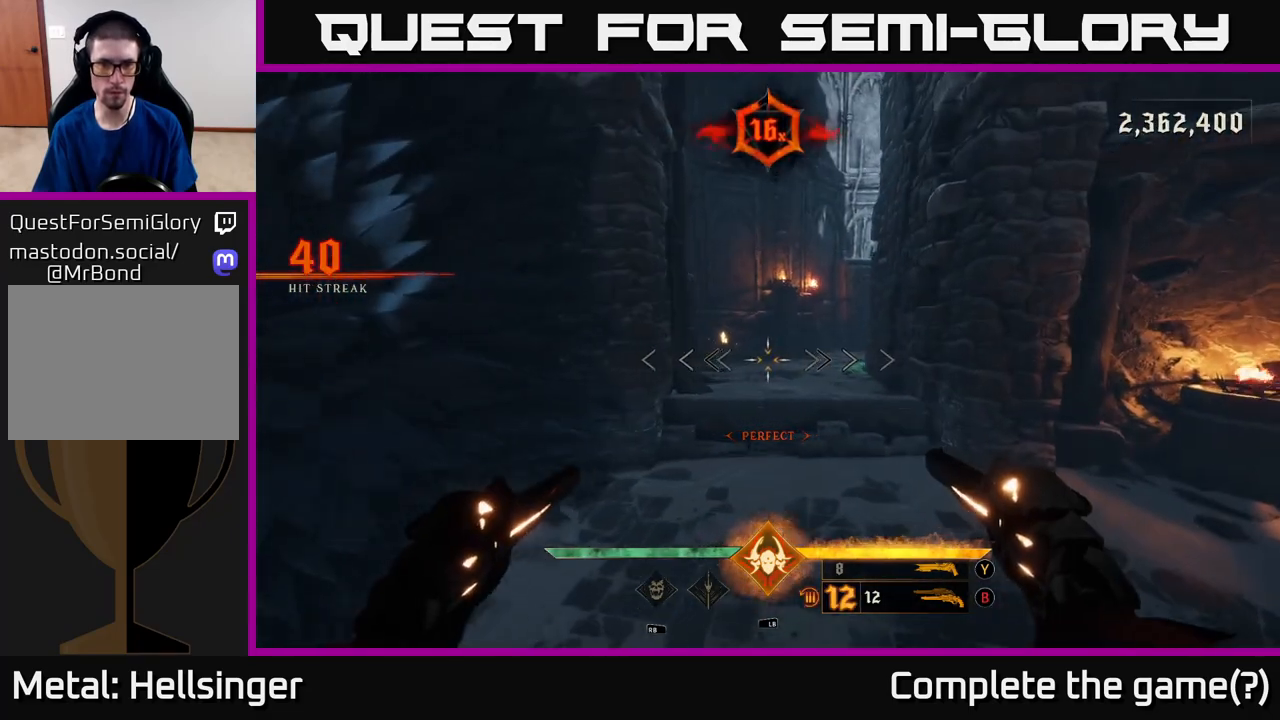
{"buttons": [], "left_stick": "left", "right_stick": "right", "events": [[217, "right_stick", "right"], [250, "left_stick", "left"]]}
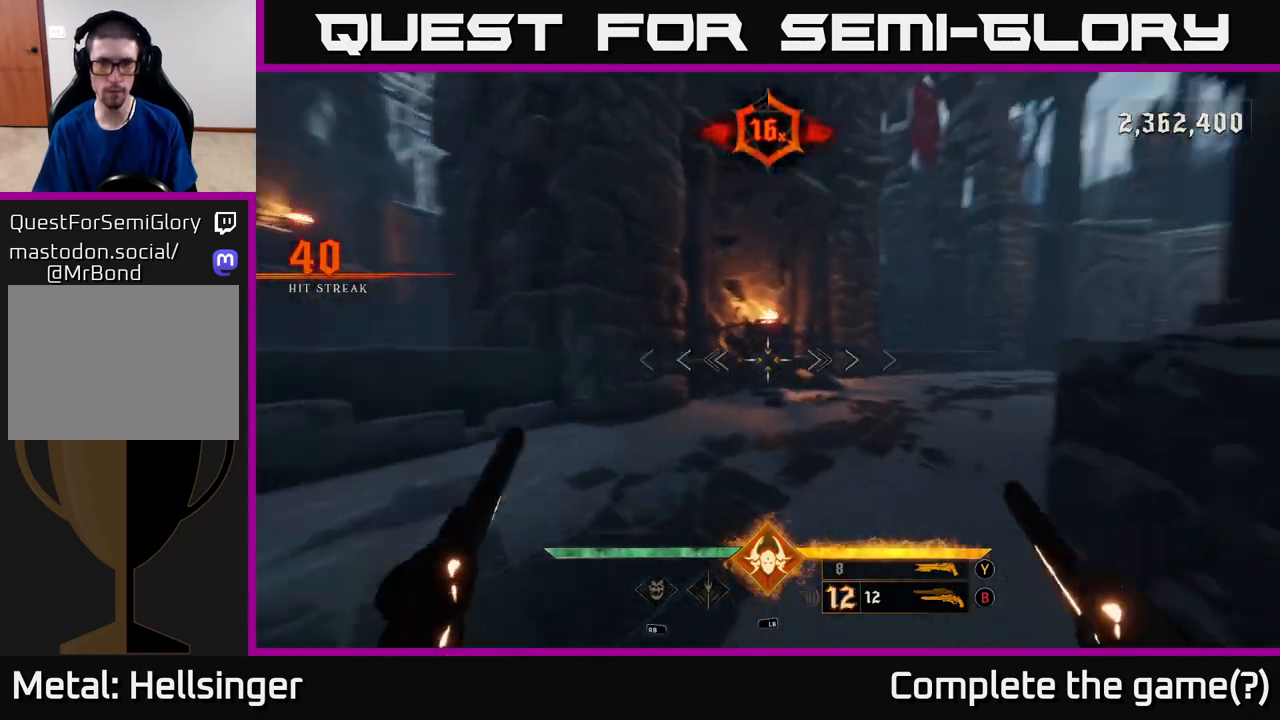
{"buttons": [], "left_stick": "up-left", "right_stick": "down-right", "events": [[350, "right_stick", "center"], [417, "left_stick", "up-left"], [467, "right_stick", "down-right"]]}
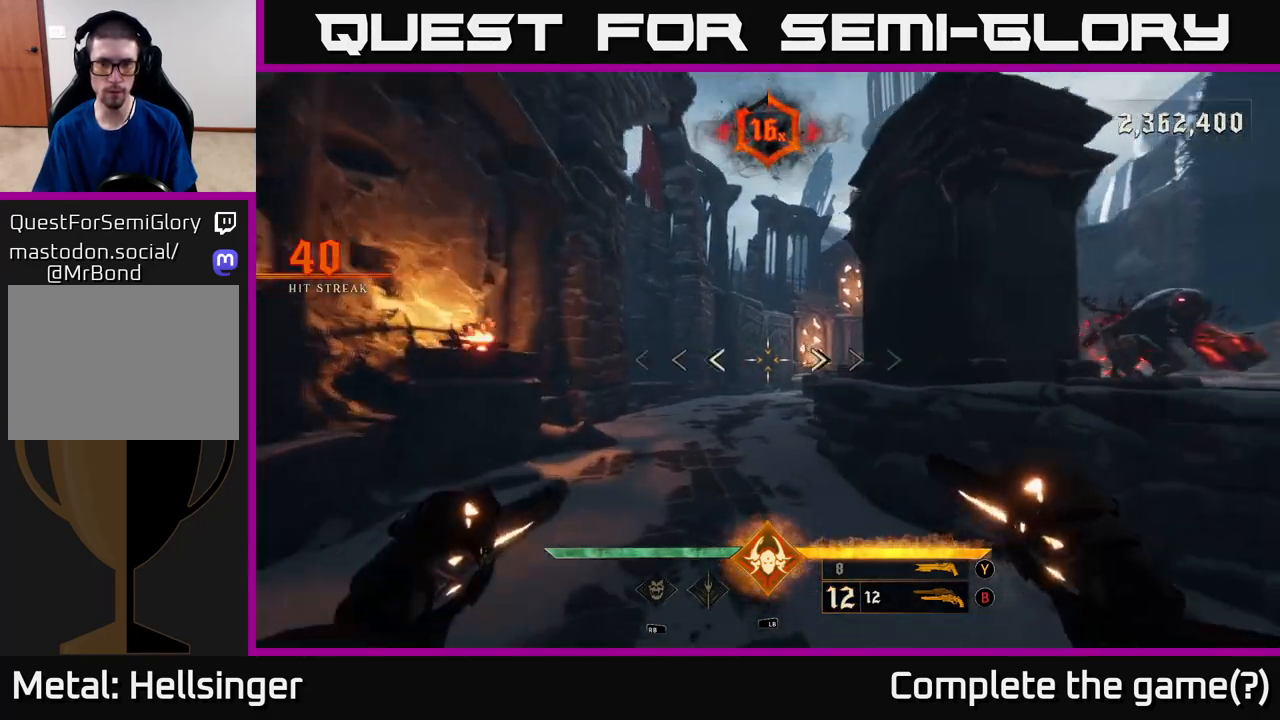
{"buttons": [], "left_stick": "center", "right_stick": "up-left", "events": [[33, "right_stick", "right"], [133, "left_stick", "center"], [183, "left_stick", "down-right"], [317, "left_stick", "up-right"], [317, "right_stick", "center"], [433, "left_stick", "center"], [483, "right_stick", "up-left"]]}
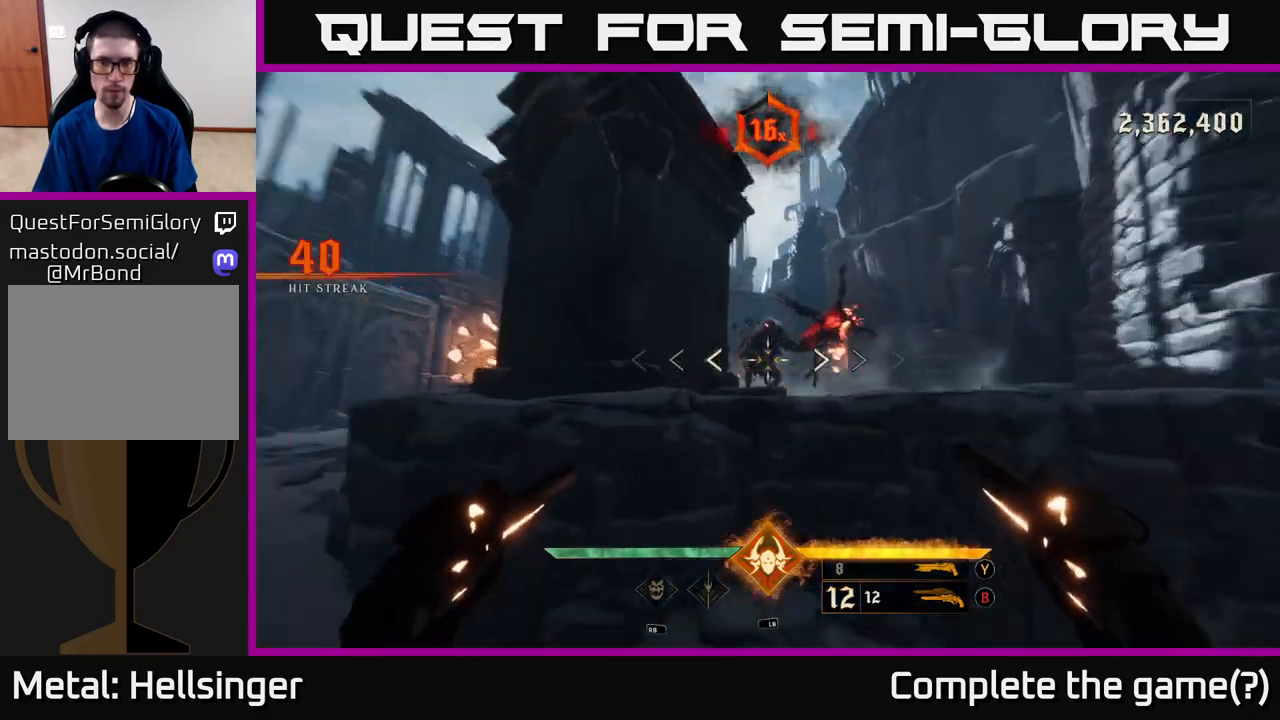
{"buttons": ["R2"], "left_stick": "down", "right_stick": "center", "events": [[17, "R2", "down"], [83, "R2", "up"], [83, "left_stick", "right"], [83, "right_stick", "center"], [233, "left_stick", "center"], [400, "left_stick", "down"], [433, "right_stick", "up-left"], [483, "right_stick", "center"], [500, "R2", "down"]]}
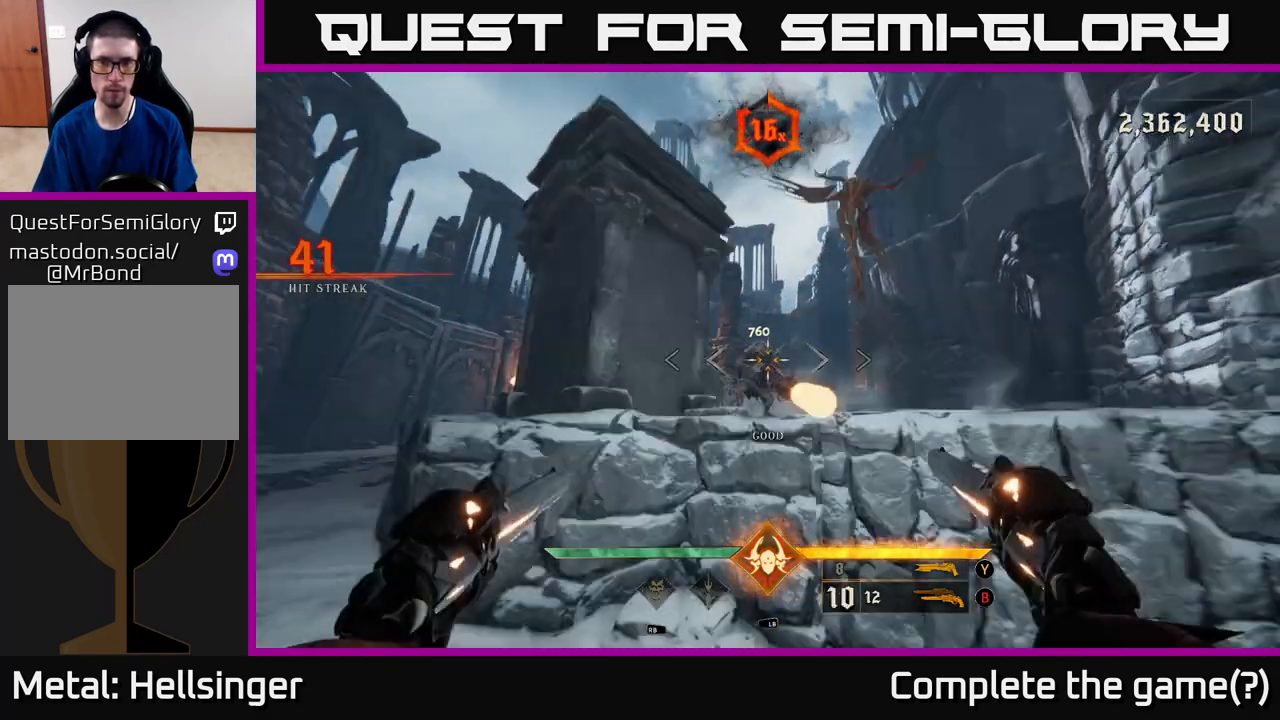
{"buttons": [], "left_stick": "down-left", "right_stick": "center", "events": [[50, "R2", "up"], [50, "left_stick", "down-left"], [250, "right_stick", "right"], [350, "right_stick", "down-right"], [483, "right_stick", "center"]]}
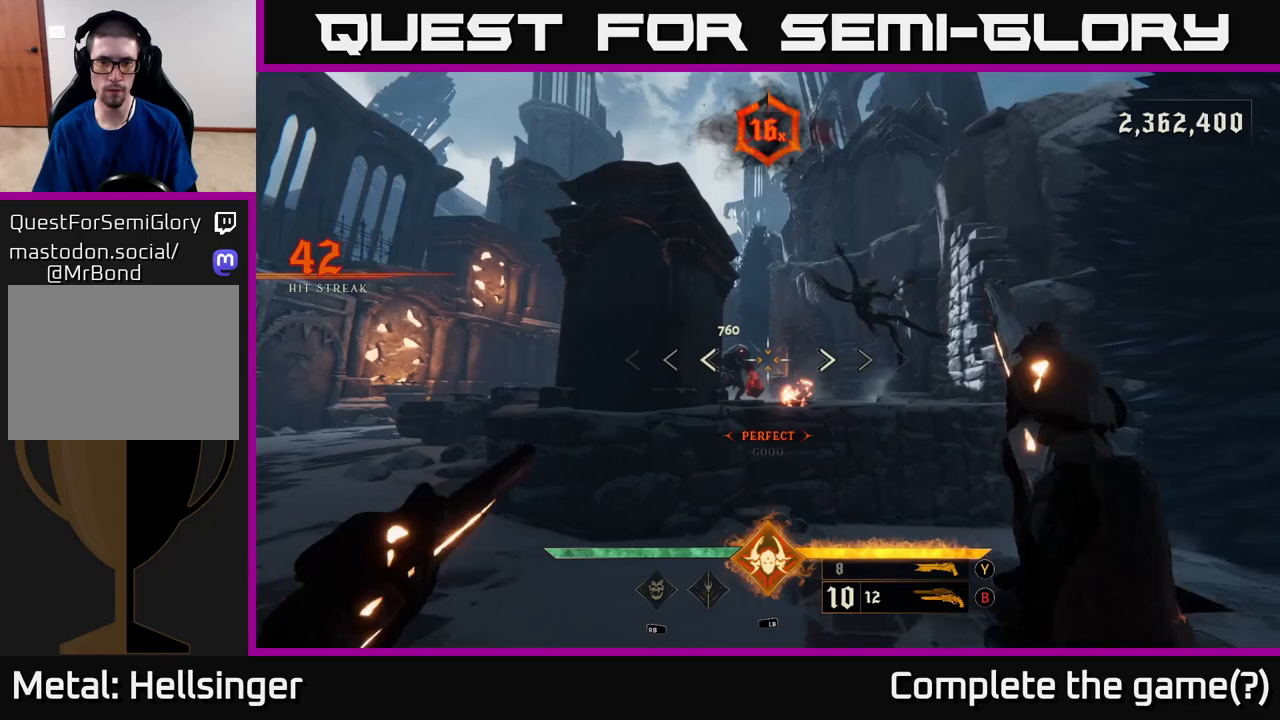
{"buttons": [], "left_stick": "right", "right_stick": "center", "events": [[17, "left_stick", "left"], [367, "left_stick", "center"], [417, "left_stick", "right"]]}
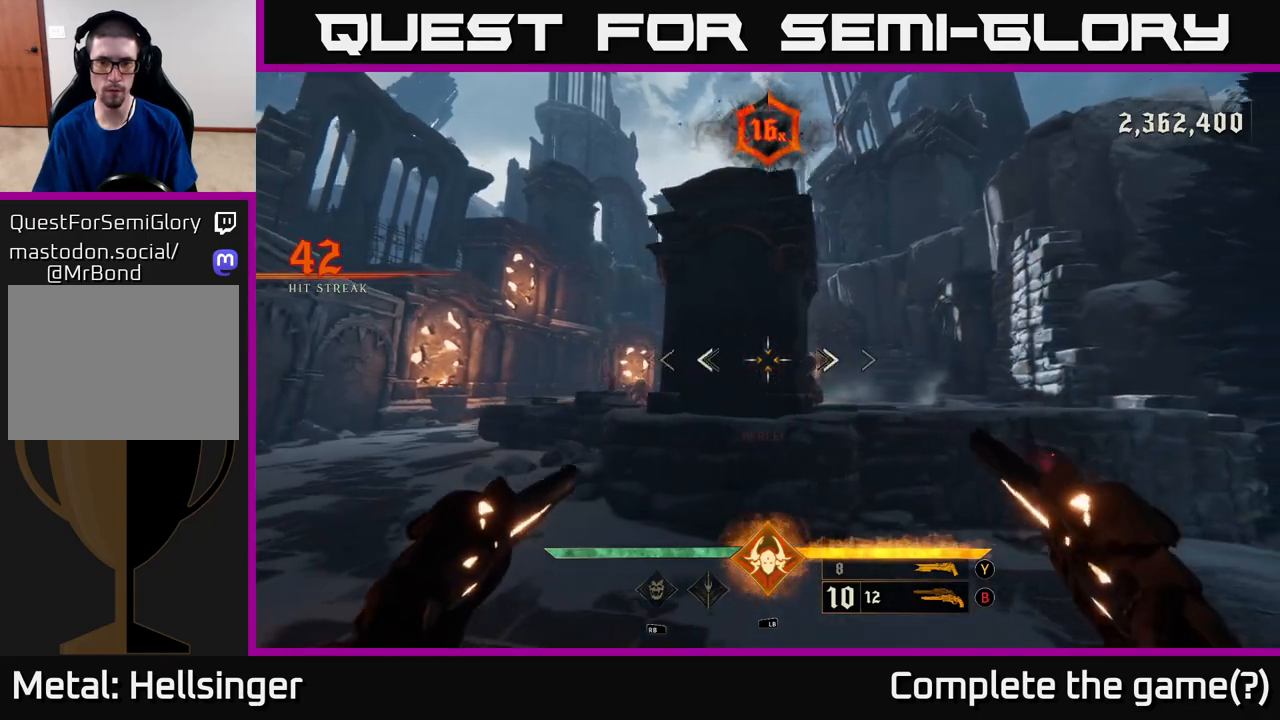
{"buttons": [], "left_stick": "up-right", "right_stick": "down-left", "events": [[67, "A", "down"], [183, "A", "up"], [350, "left_stick", "up-right"], [367, "right_stick", "down-left"]]}
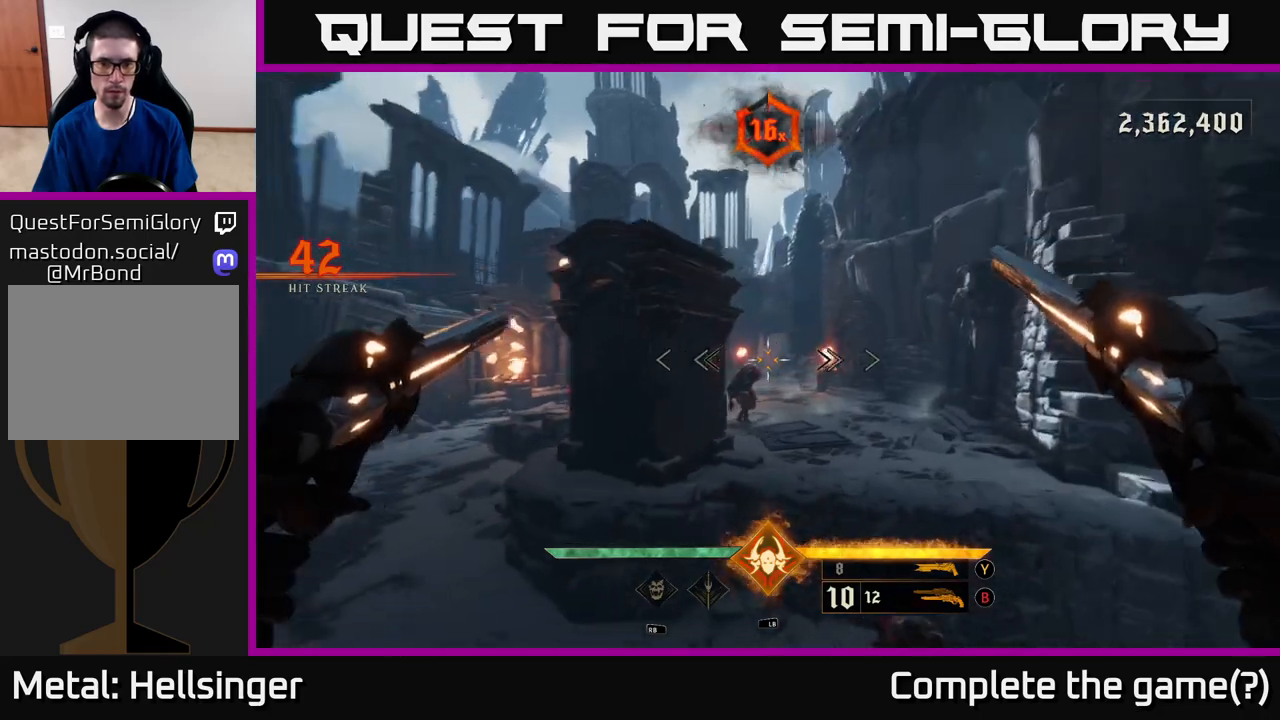
{"buttons": [], "left_stick": "down", "right_stick": "center", "events": [[33, "right_stick", "center"], [100, "right_stick", "left"], [117, "R2", "down"], [183, "left_stick", "right"], [200, "R2", "up"], [200, "right_stick", "center"], [417, "left_stick", "down"]]}
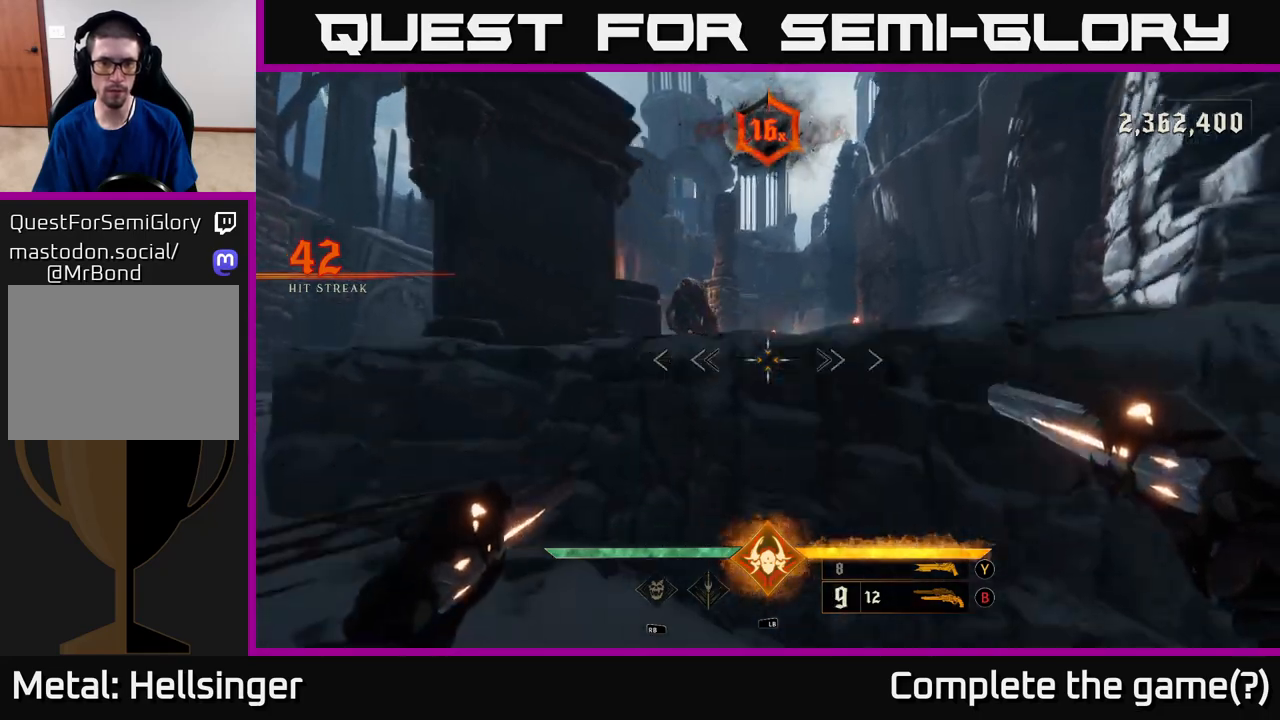
{"buttons": [], "left_stick": "up", "right_stick": "left", "events": [[83, "A", "down"], [117, "left_stick", "right"], [183, "left_stick", "up"], [200, "A", "up"], [400, "right_stick", "left"]]}
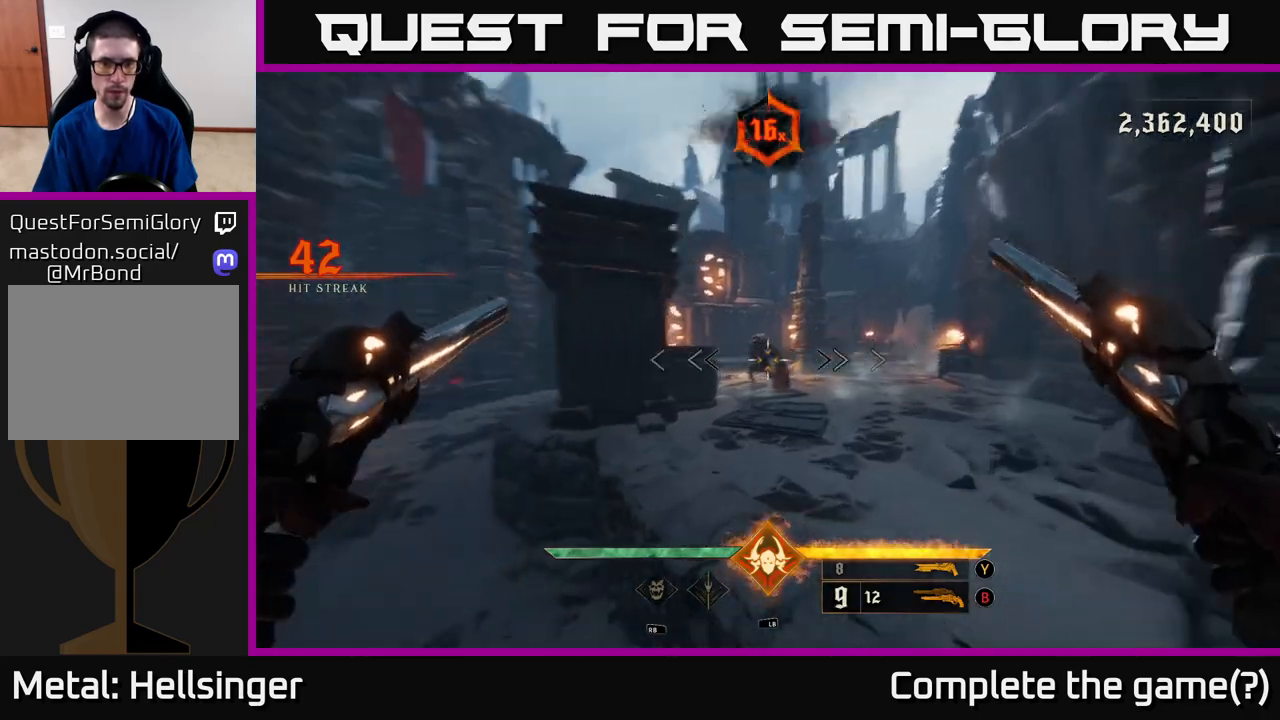
{"buttons": [], "left_stick": "up-right", "right_stick": "center", "events": [[50, "left_stick", "up-right"], [50, "right_stick", "center"], [167, "R2", "down"], [250, "R2", "up"]]}
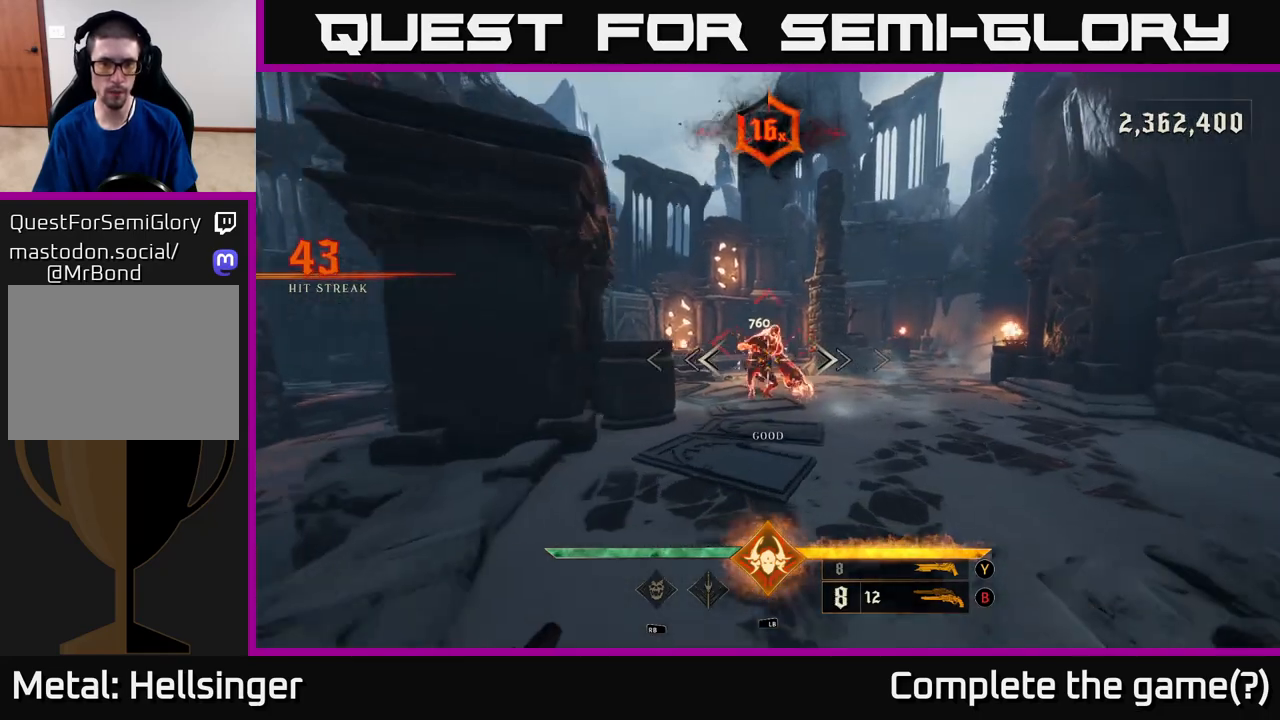
{"buttons": [], "left_stick": "center", "right_stick": "center", "events": [[100, "left_stick", "up"], [450, "left_stick", "center"]]}
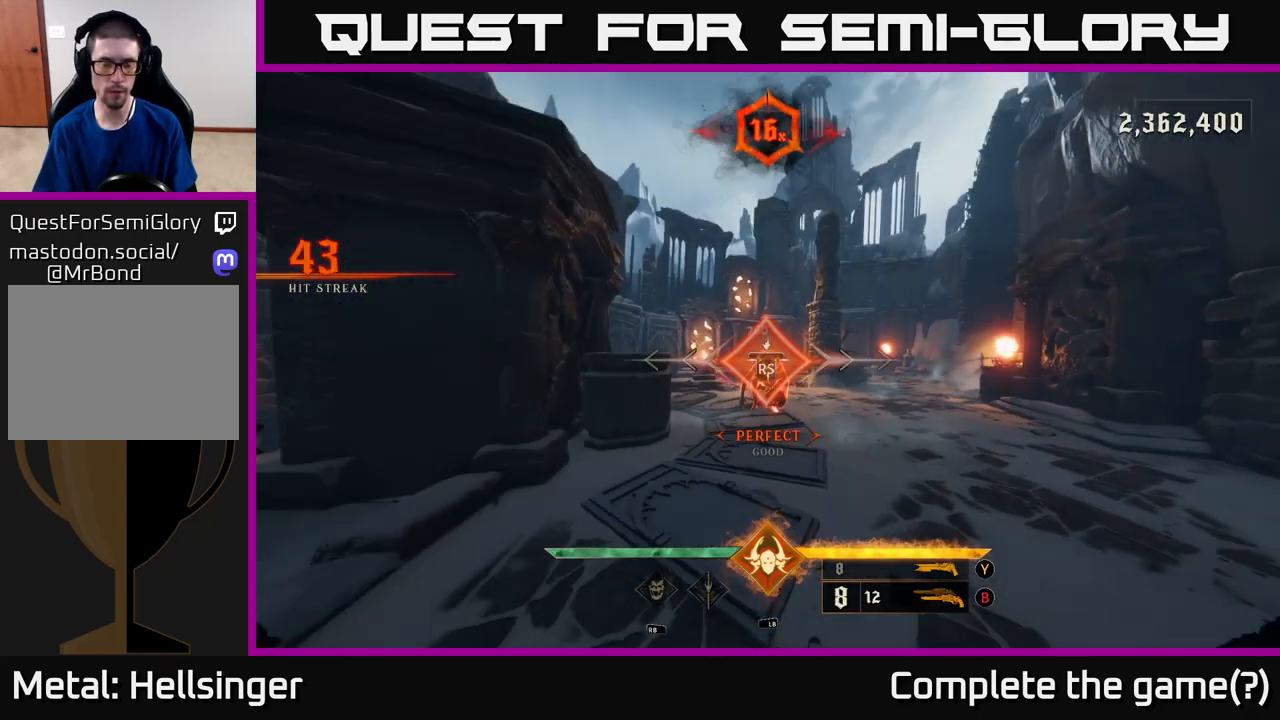
{"buttons": [], "left_stick": "down-right", "right_stick": "left", "events": [[183, "left_stick", "right"], [183, "right_stick", "left"], [417, "left_stick", "down-right"]]}
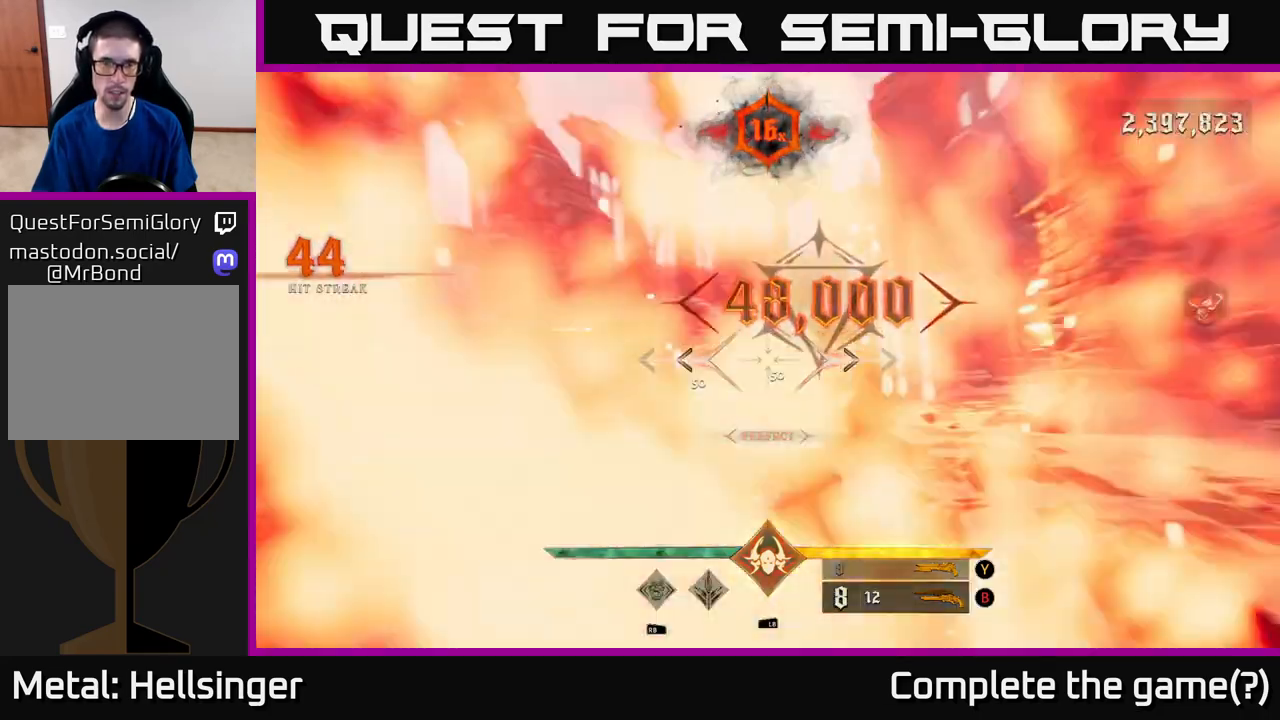
{"buttons": [], "left_stick": "down-right", "right_stick": "left", "events": []}
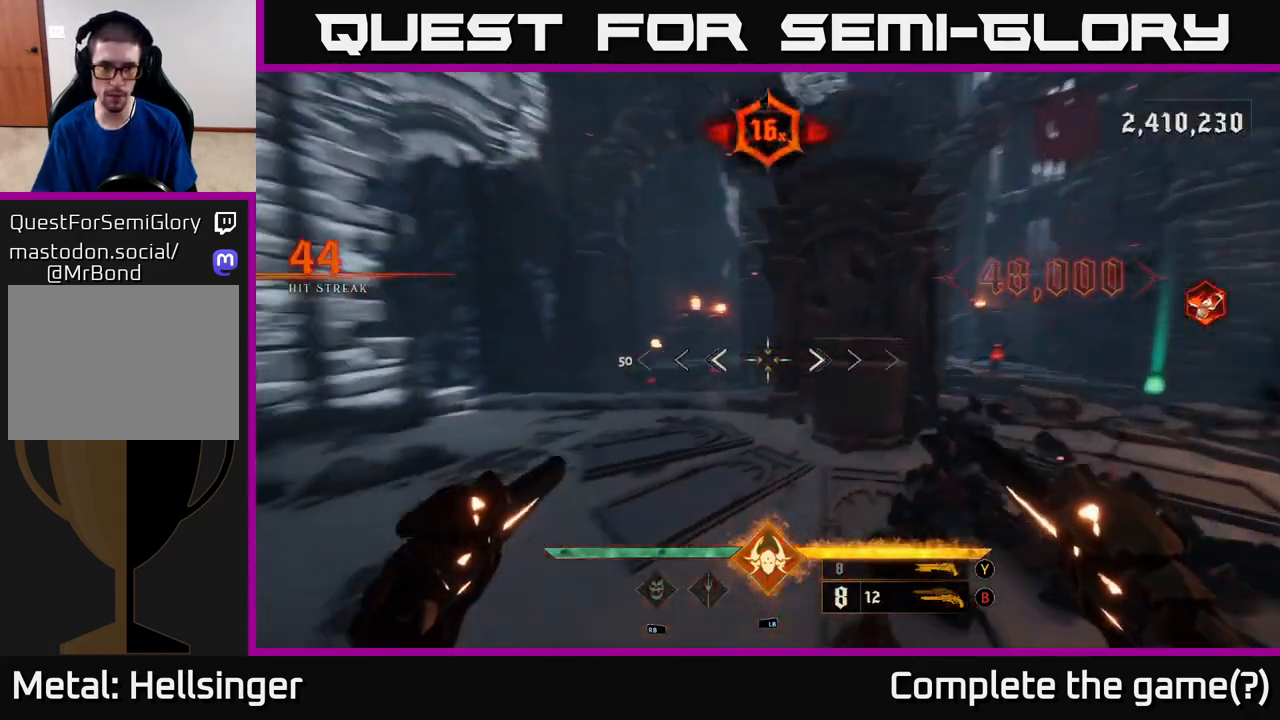
{"buttons": [], "left_stick": "up", "right_stick": "center", "events": [[150, "right_stick", "center"], [217, "left_stick", "up-right"], [267, "left_stick", "up"]]}
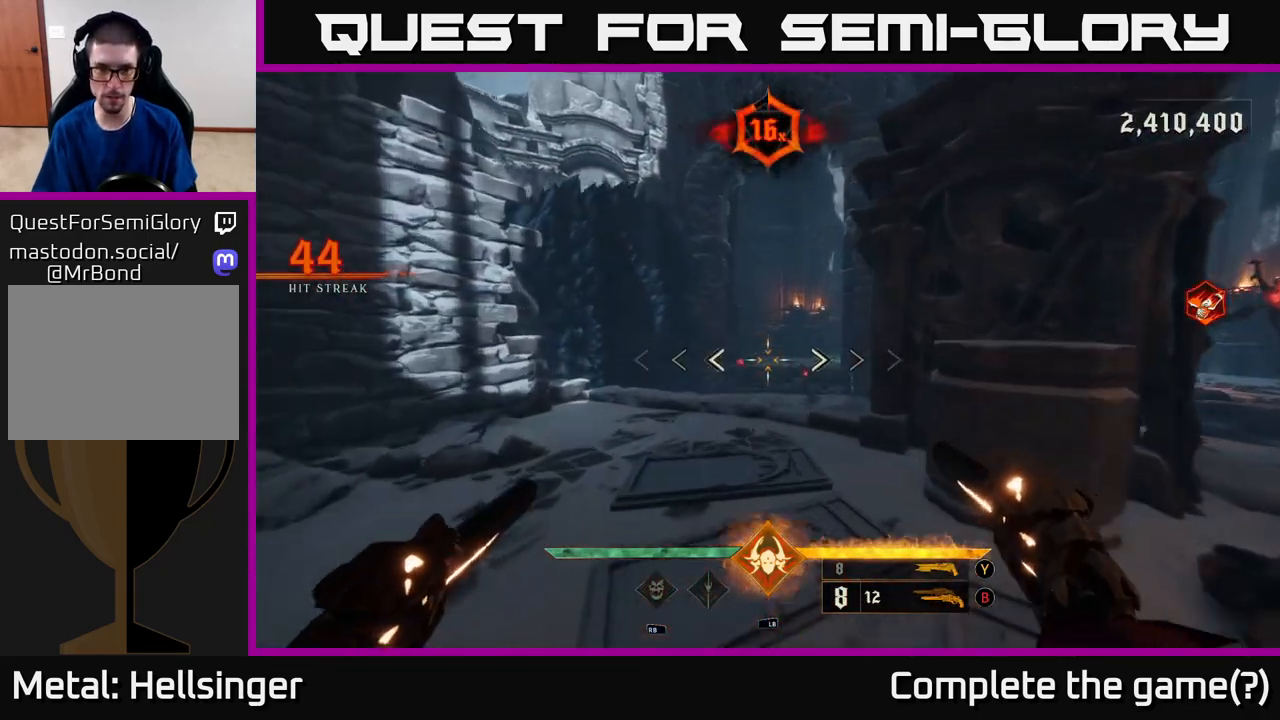
{"buttons": ["R2"], "left_stick": "up", "right_stick": "center", "events": [[17, "right_stick", "down"], [33, "R2", "down"], [67, "R2", "up"], [67, "right_stick", "center"], [417, "right_stick", "up"], [450, "R2", "down"], [500, "right_stick", "center"]]}
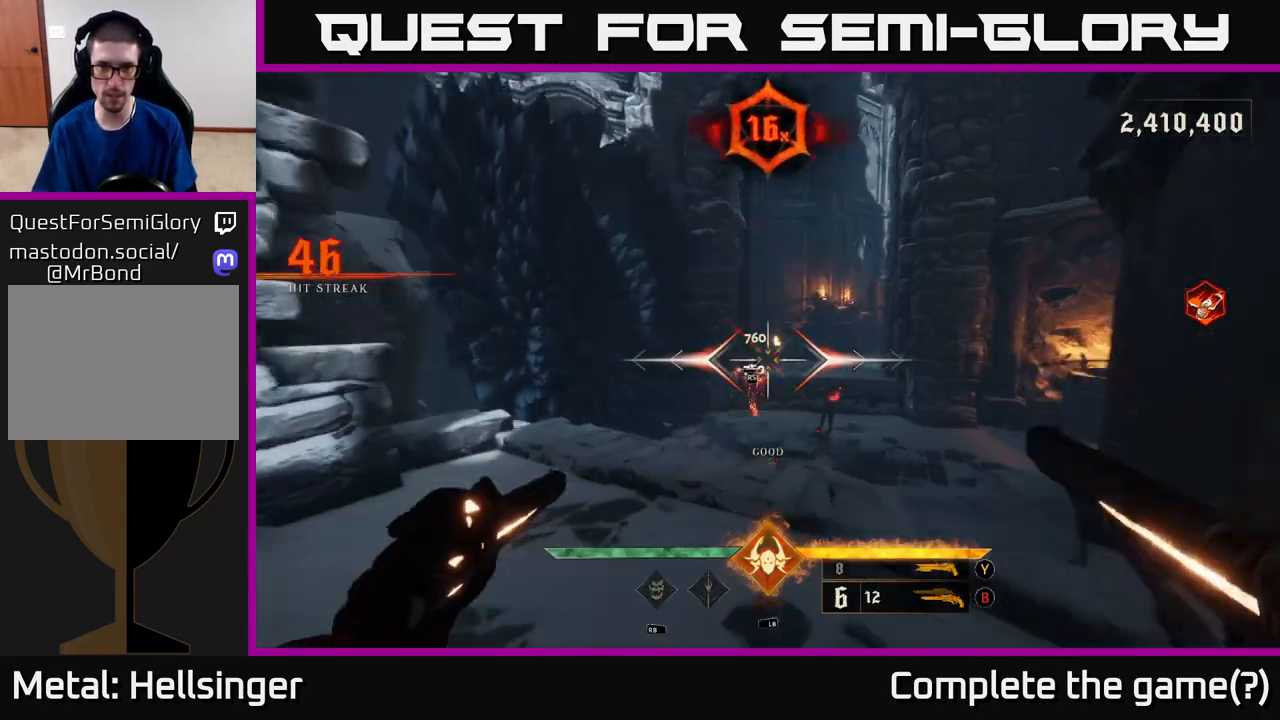
{"buttons": [], "left_stick": "up", "right_stick": "center", "events": [[17, "R2", "up"], [50, "left_stick", "center"], [100, "left_stick", "down"], [267, "right_stick", "down-right"], [383, "left_stick", "up-left"], [433, "right_stick", "center"], [500, "left_stick", "up"]]}
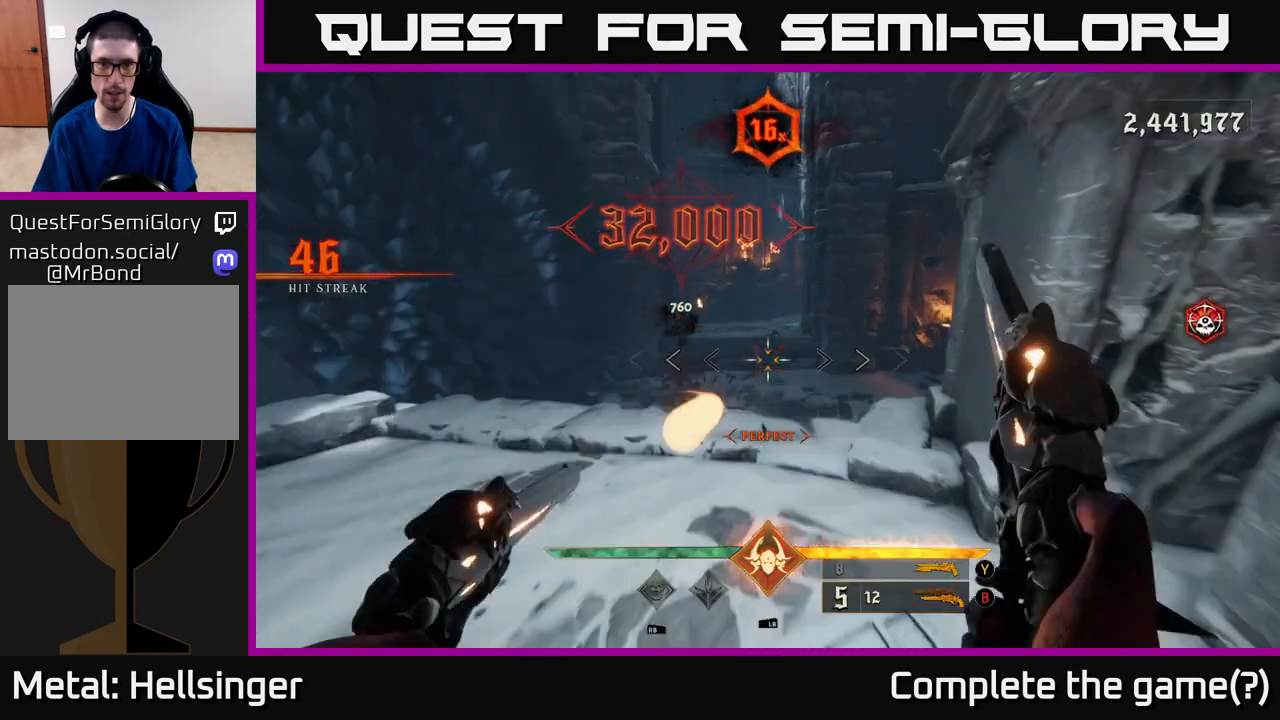
{"buttons": [], "left_stick": "up", "right_stick": "center", "events": [[17, "R2", "down"], [83, "R2", "up"]]}
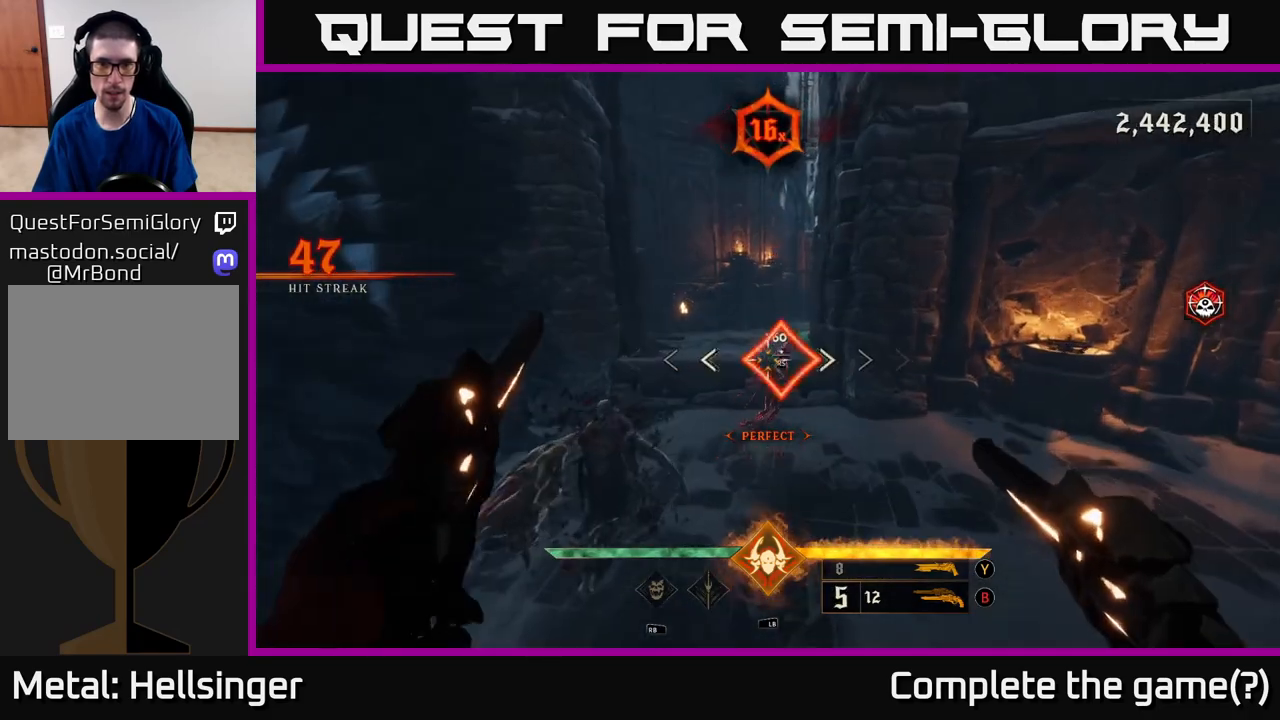
{"buttons": [], "left_stick": "up", "right_stick": "right", "events": [[200, "left_stick", "center"], [433, "left_stick", "up"], [467, "right_stick", "right"]]}
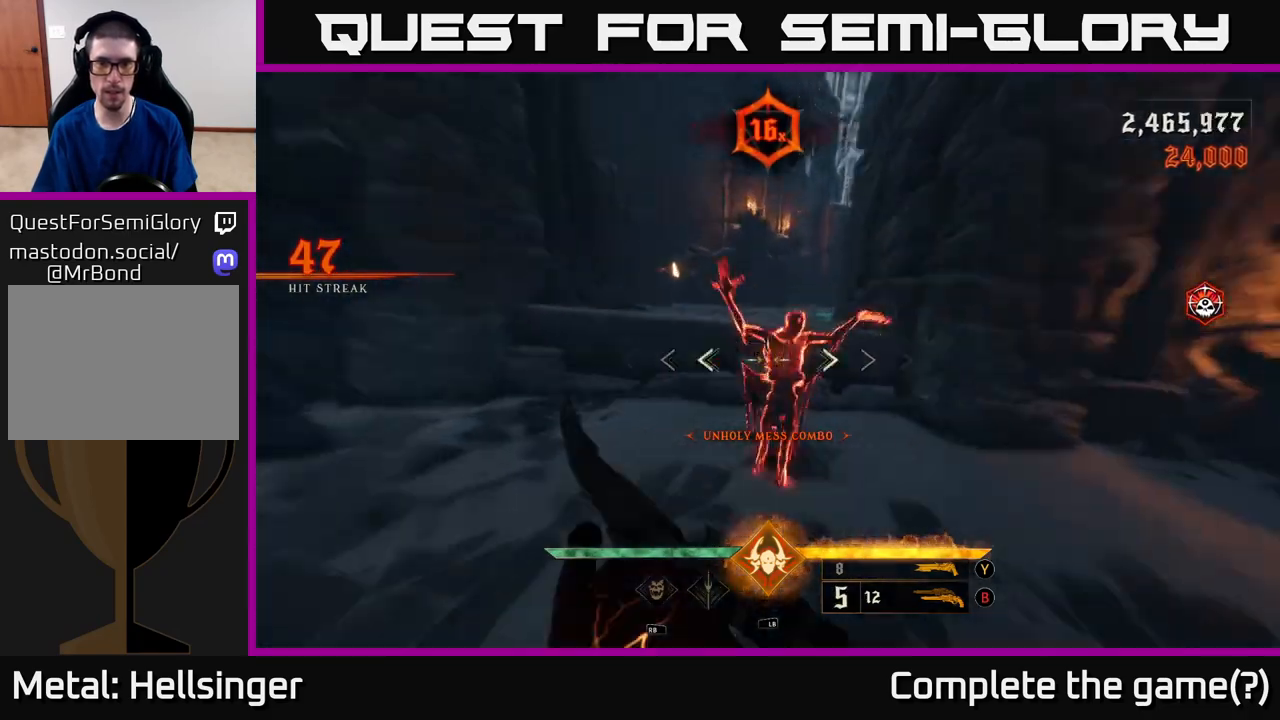
{"buttons": [], "left_stick": "left", "right_stick": "right", "events": [[33, "left_stick", "up-left"], [133, "left_stick", "left"]]}
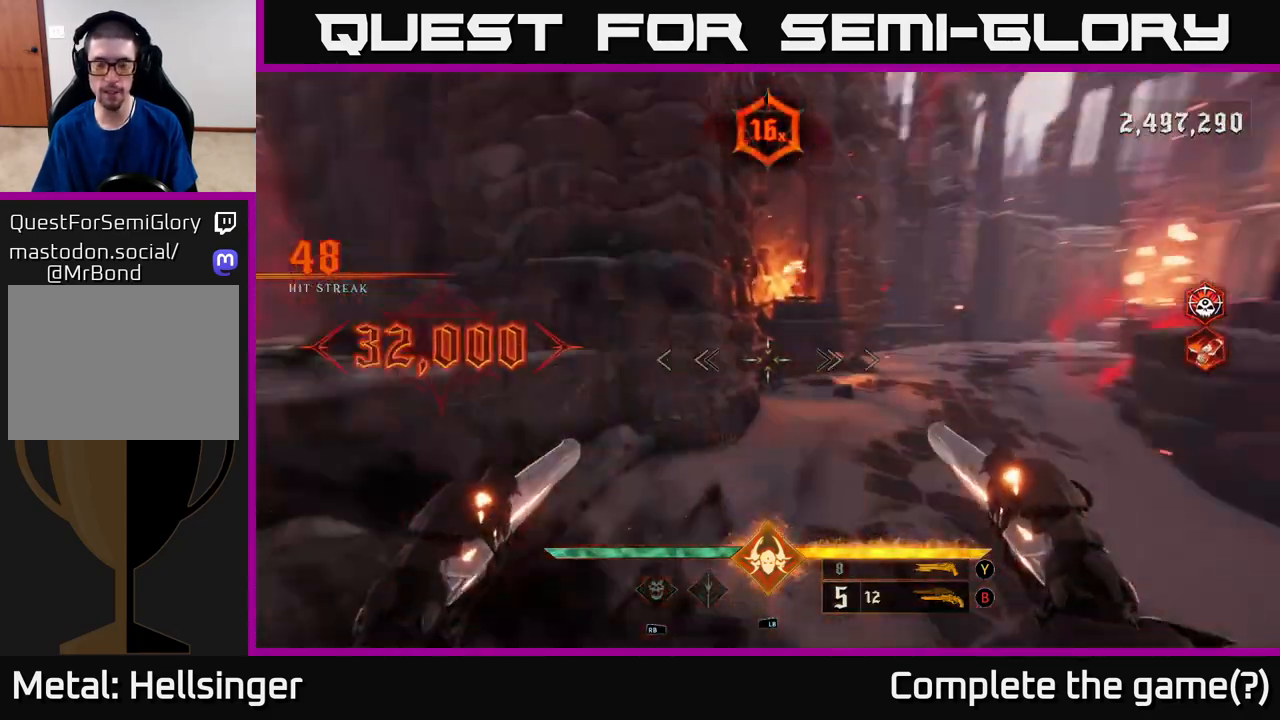
{"buttons": [], "left_stick": "up-left", "right_stick": "right", "events": [[183, "right_stick", "center"], [217, "A", "down"], [233, "left_stick", "down-left"], [283, "A", "up"], [367, "left_stick", "up-left"], [483, "right_stick", "right"]]}
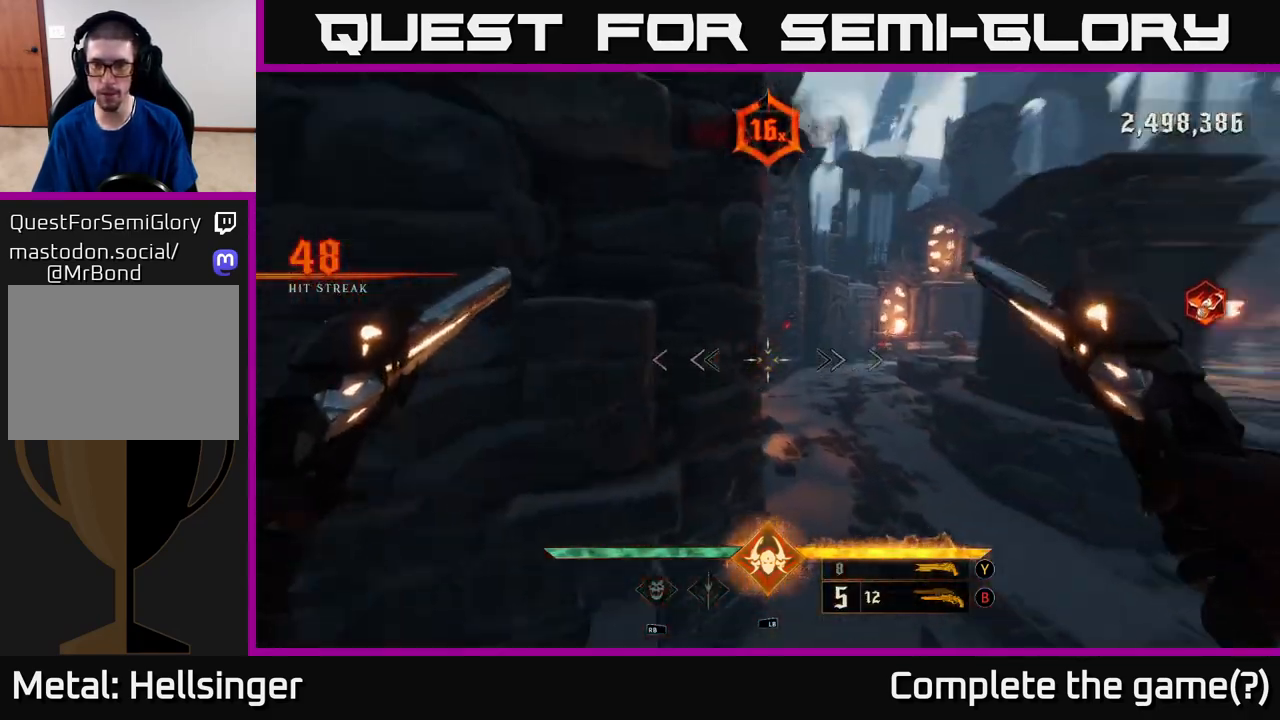
{"buttons": [], "left_stick": "down", "right_stick": "center", "events": [[67, "left_stick", "down-left"], [267, "left_stick", "down"], [417, "right_stick", "center"]]}
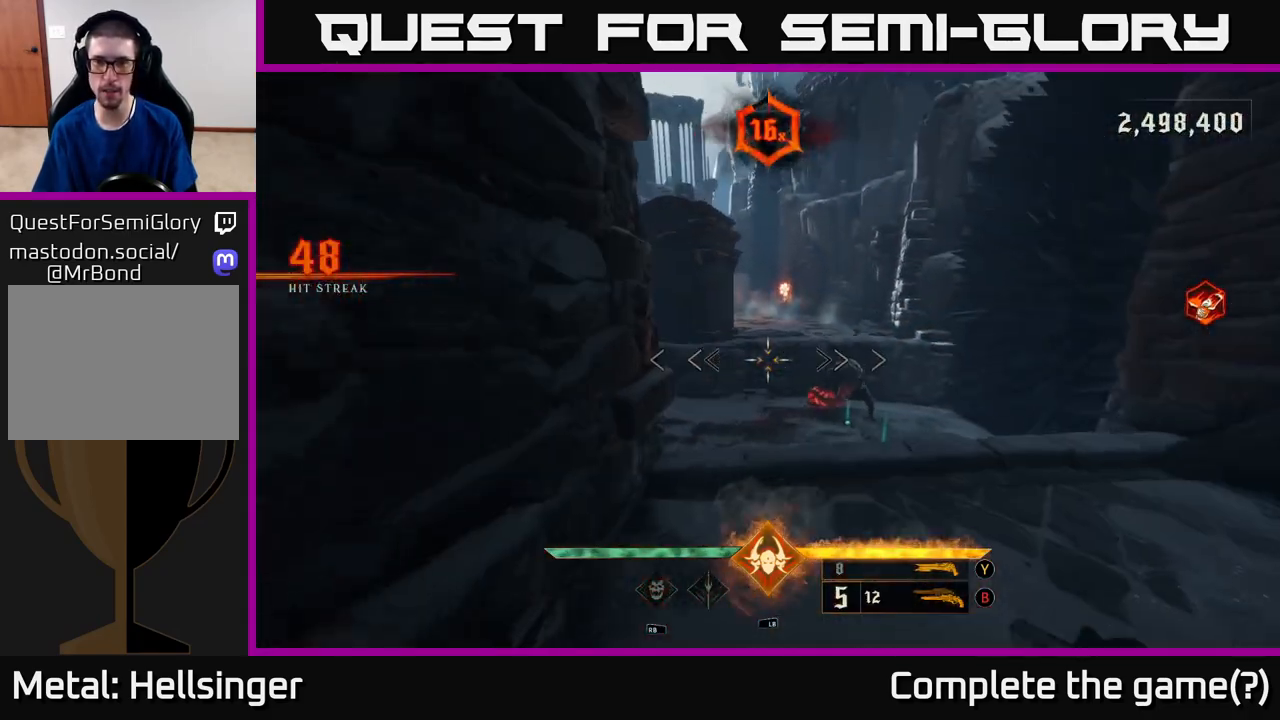
{"buttons": [], "left_stick": "up-right", "right_stick": "center", "events": [[17, "left_stick", "center"], [133, "right_stick", "right"], [217, "left_stick", "down"], [250, "right_stick", "center"], [267, "R2", "down"], [317, "left_stick", "right"], [333, "R2", "up"], [383, "left_stick", "up-right"]]}
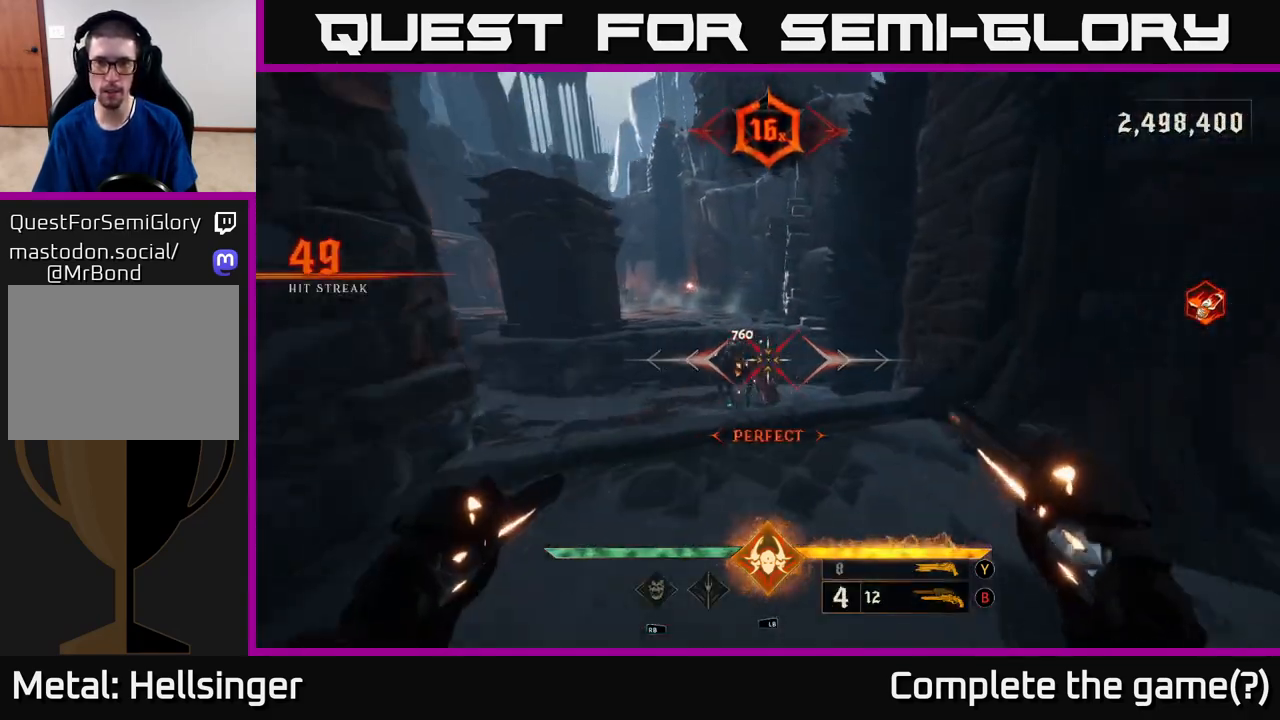
{"buttons": [], "left_stick": "down", "right_stick": "center", "events": [[33, "left_stick", "up"], [133, "left_stick", "center"], [200, "right_stick", "up-left"], [267, "R2", "down"], [267, "right_stick", "center"], [283, "left_stick", "down"], [317, "R2", "up"]]}
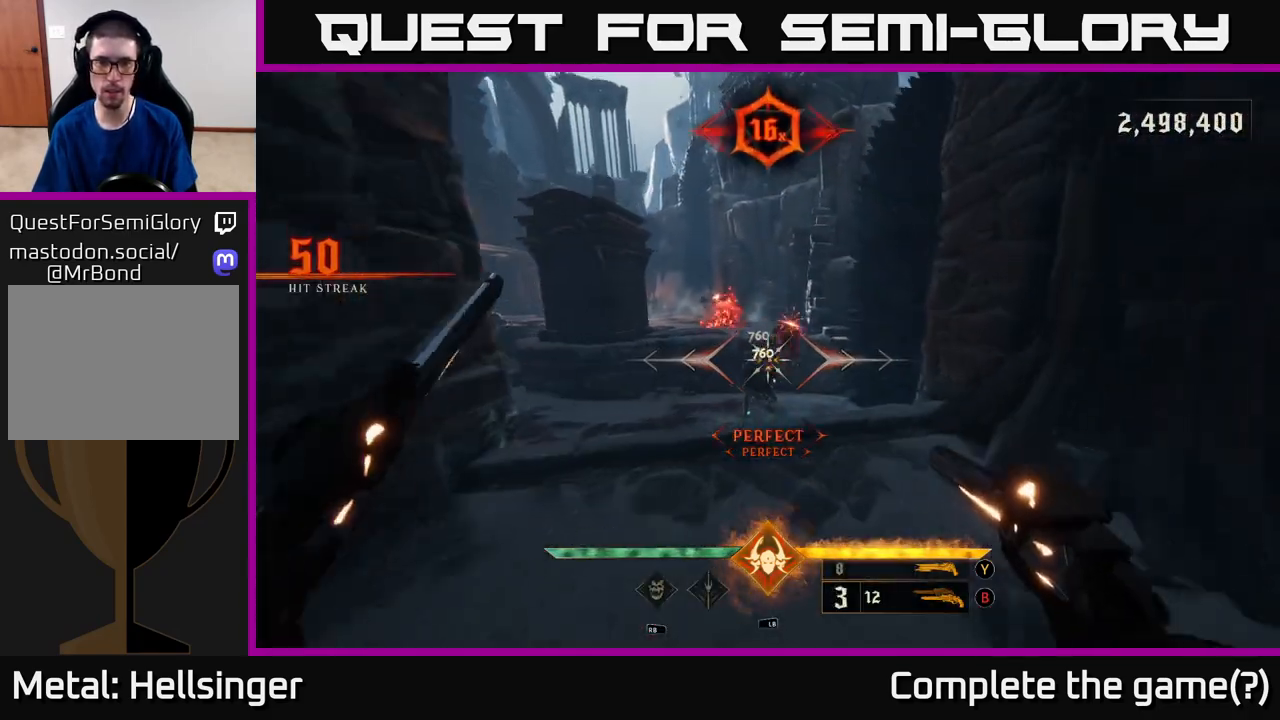
{"buttons": [], "left_stick": "right", "right_stick": "center", "events": [[150, "left_stick", "center"], [317, "R2", "down"], [350, "left_stick", "down-right"], [367, "R2", "up"], [467, "left_stick", "right"]]}
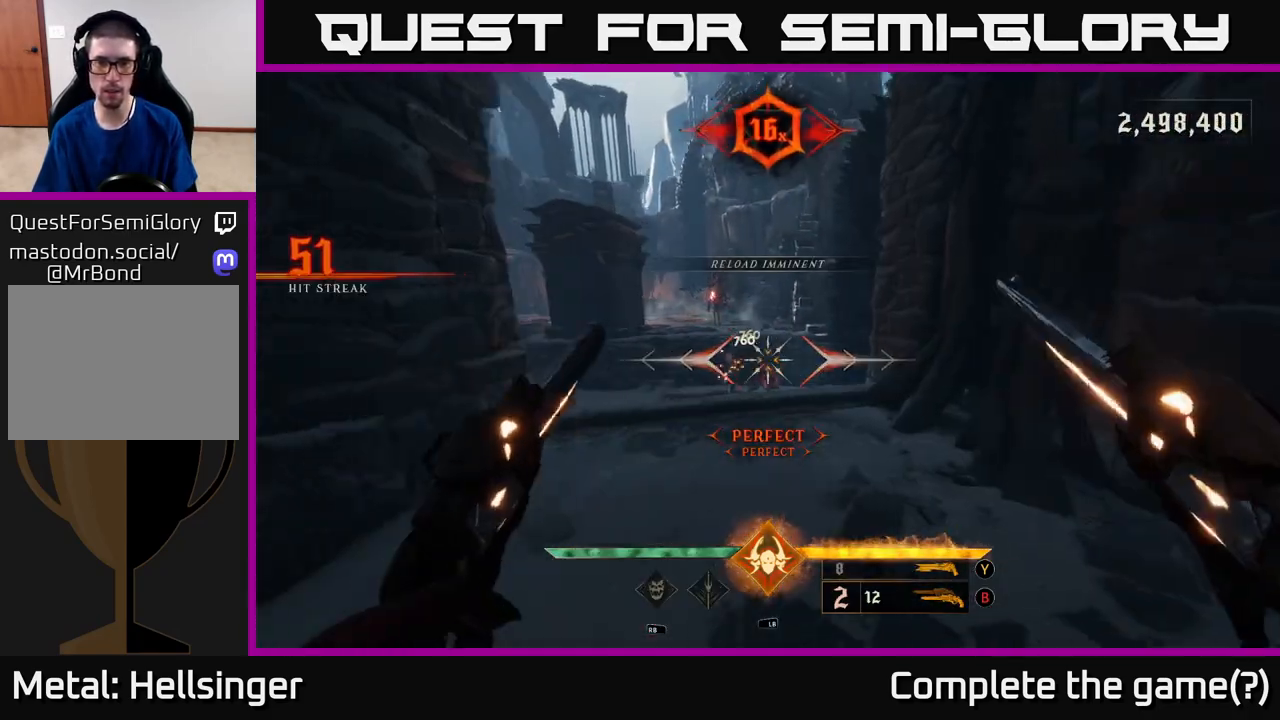
{"buttons": [], "left_stick": "center", "right_stick": "center", "events": [[50, "left_stick", "up"], [450, "left_stick", "center"]]}
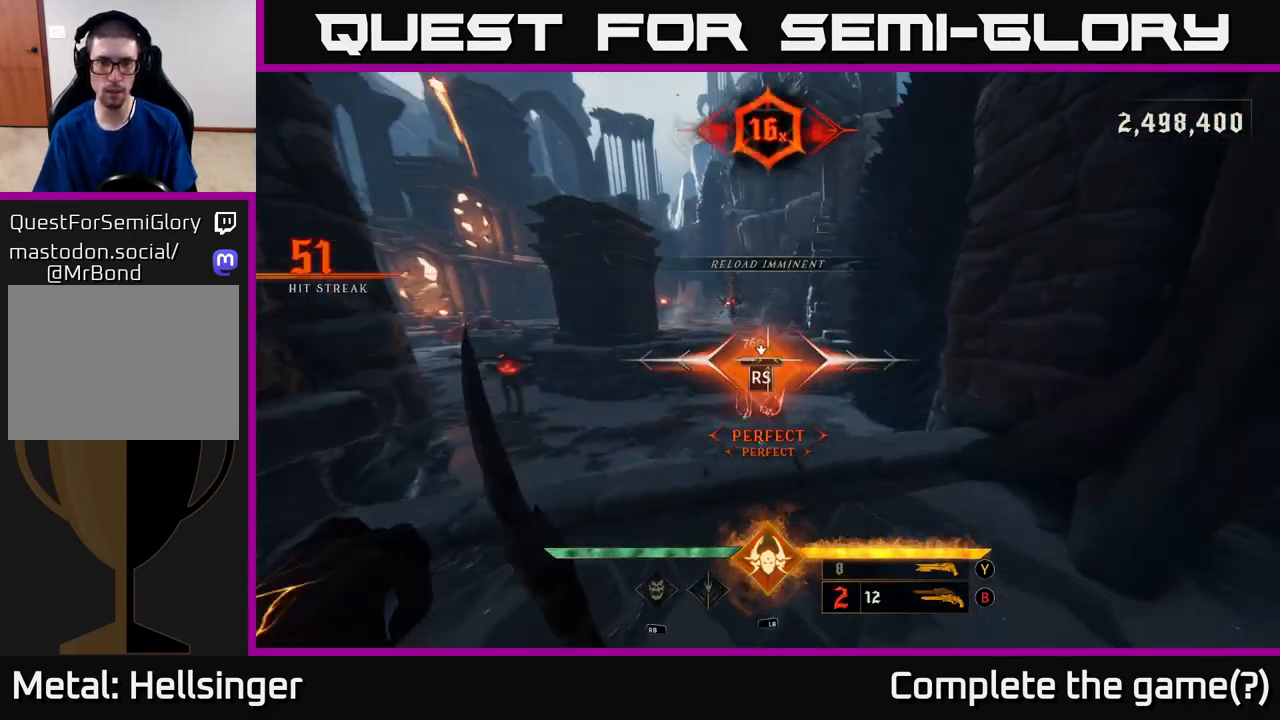
{"buttons": [], "left_stick": "left", "right_stick": "center", "events": [[350, "left_stick", "up"], [483, "left_stick", "left"]]}
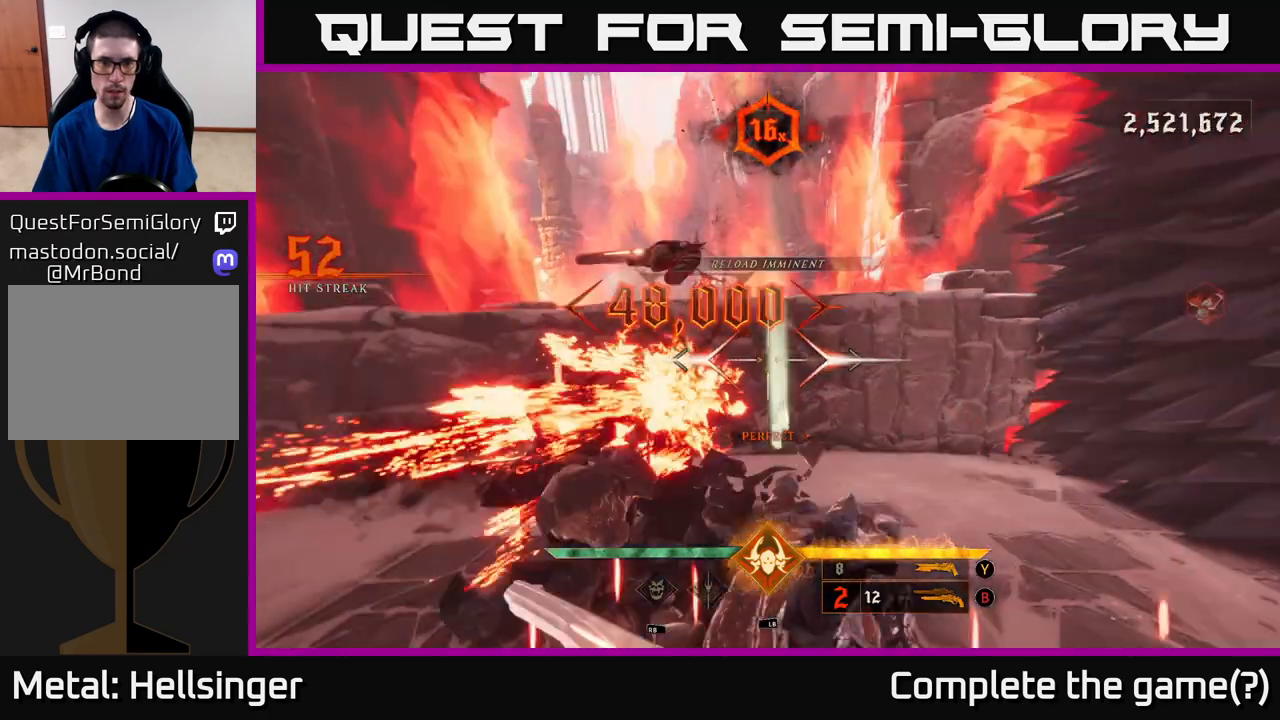
{"buttons": ["R2"], "left_stick": "up", "right_stick": "up-left", "events": [[17, "A", "down"], [133, "A", "up"], [250, "left_stick", "up"], [417, "right_stick", "up-left"], [483, "R2", "down"]]}